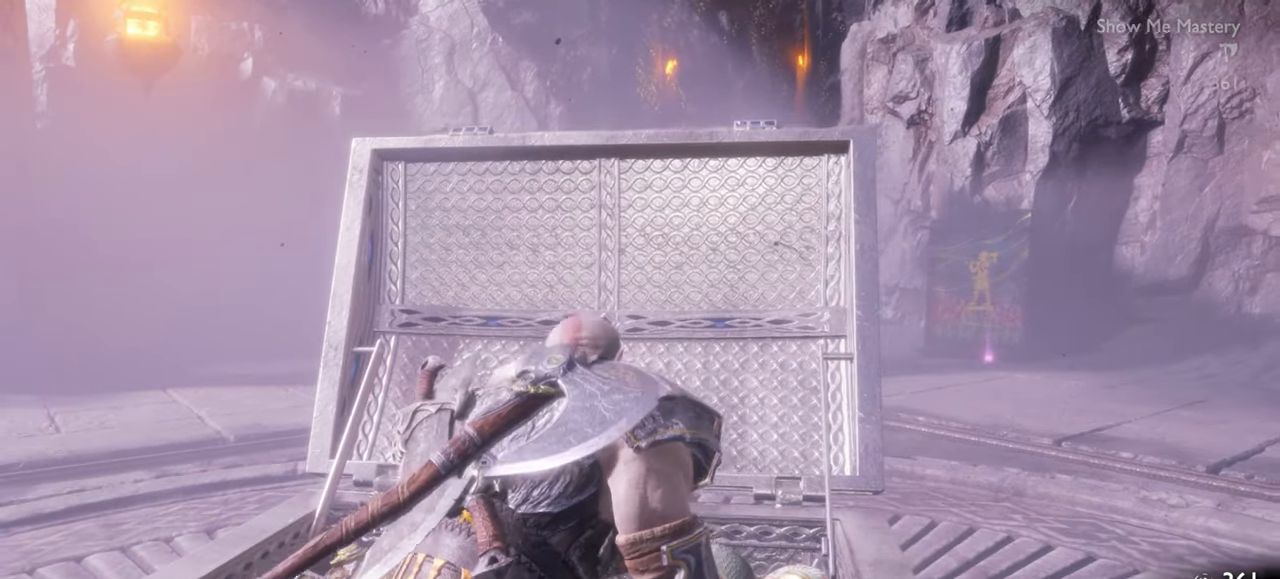
Gameplay with a controller (PlayStation layout); each line is a JSON object with the inputs held at the frame after it. "events" lists button and stick changes between this image and that frame as [ms after this image, input, new state], when the widget could be followed in between. Not read: L3 R3.
{"buttons": [], "left_stick": "right", "right_stick": "center", "events": [[300, "left_stick", "right"]]}
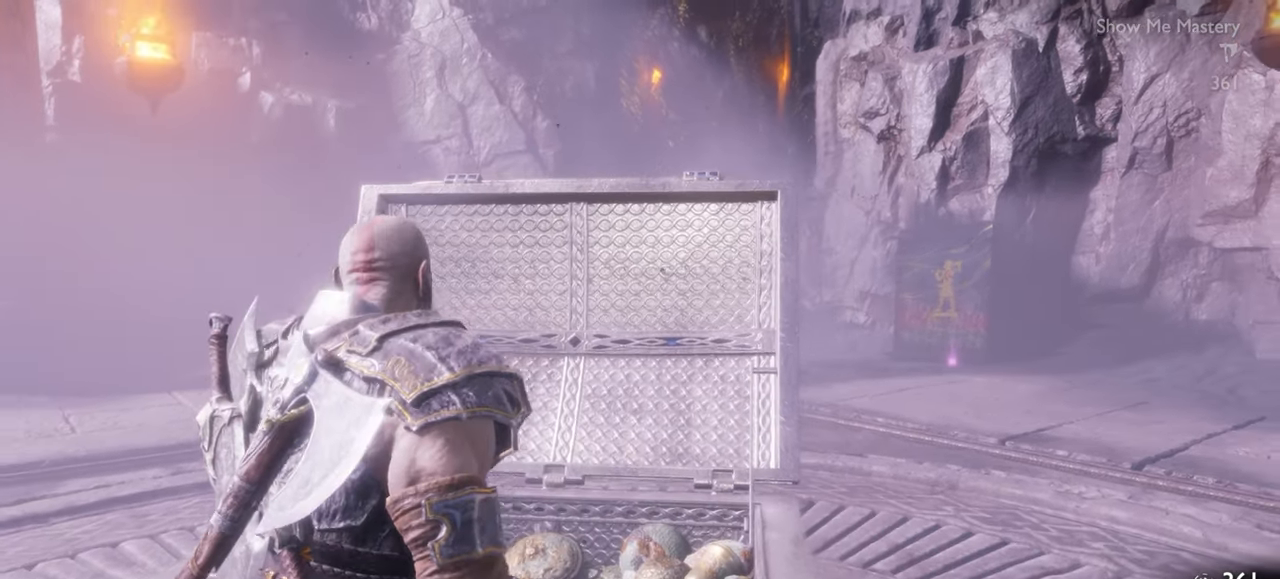
{"buttons": [], "left_stick": "up-right", "right_stick": "center", "events": [[183, "right_stick", "right"], [317, "right_stick", "center"], [467, "left_stick", "up-right"]]}
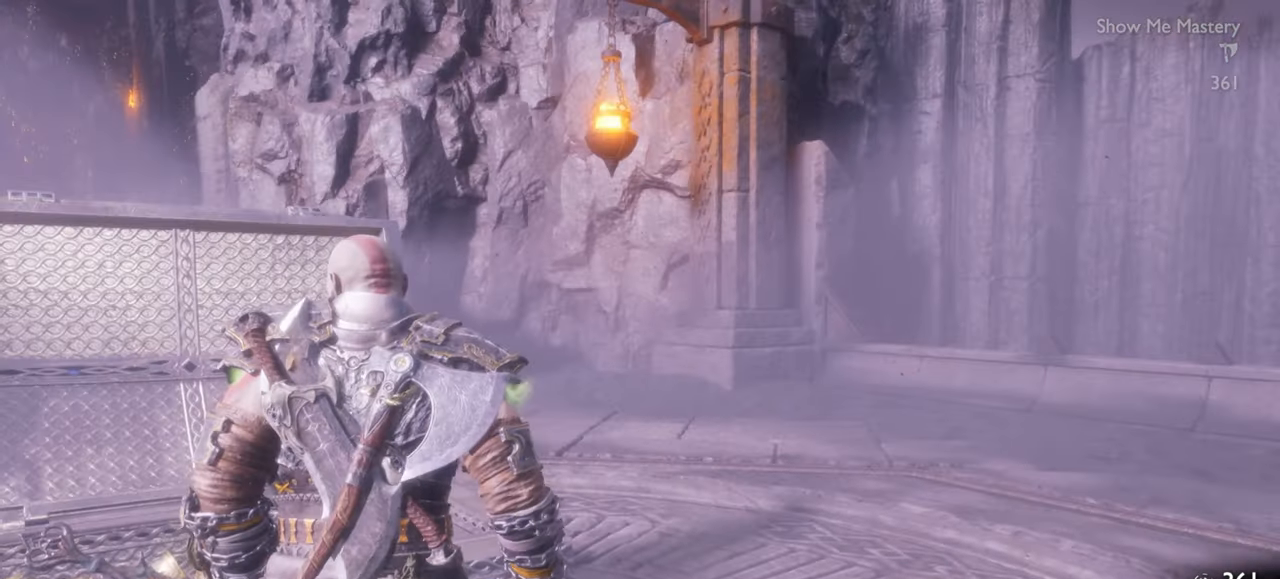
{"buttons": [], "left_stick": "center", "right_stick": "center", "events": [[133, "left_stick", "center"]]}
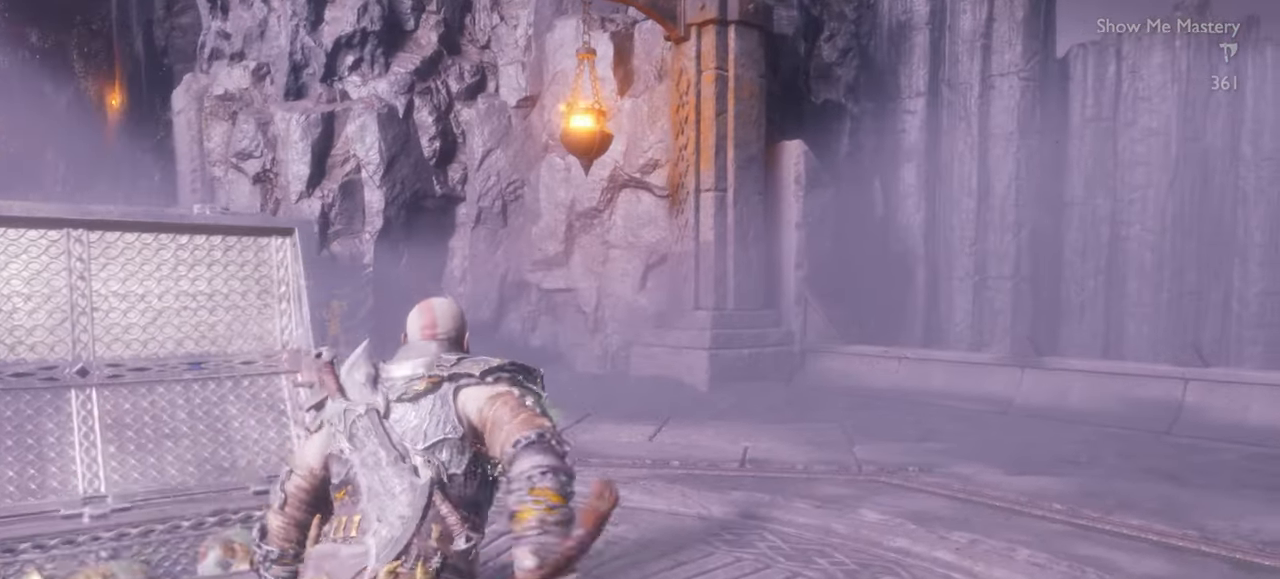
{"buttons": [], "left_stick": "center", "right_stick": "center", "events": []}
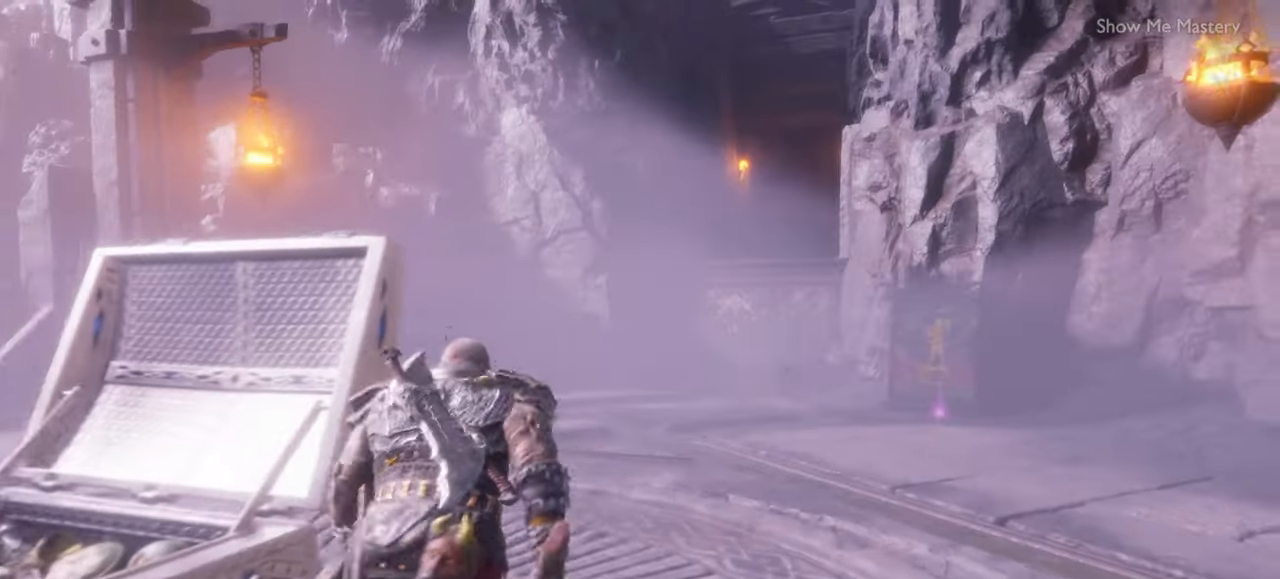
{"buttons": ["TRIANGLE"], "left_stick": "up", "right_stick": "center", "events": [[150, "TRIANGLE", "down"], [283, "left_stick", "up"], [350, "left_stick", "center"], [400, "left_stick", "up"]]}
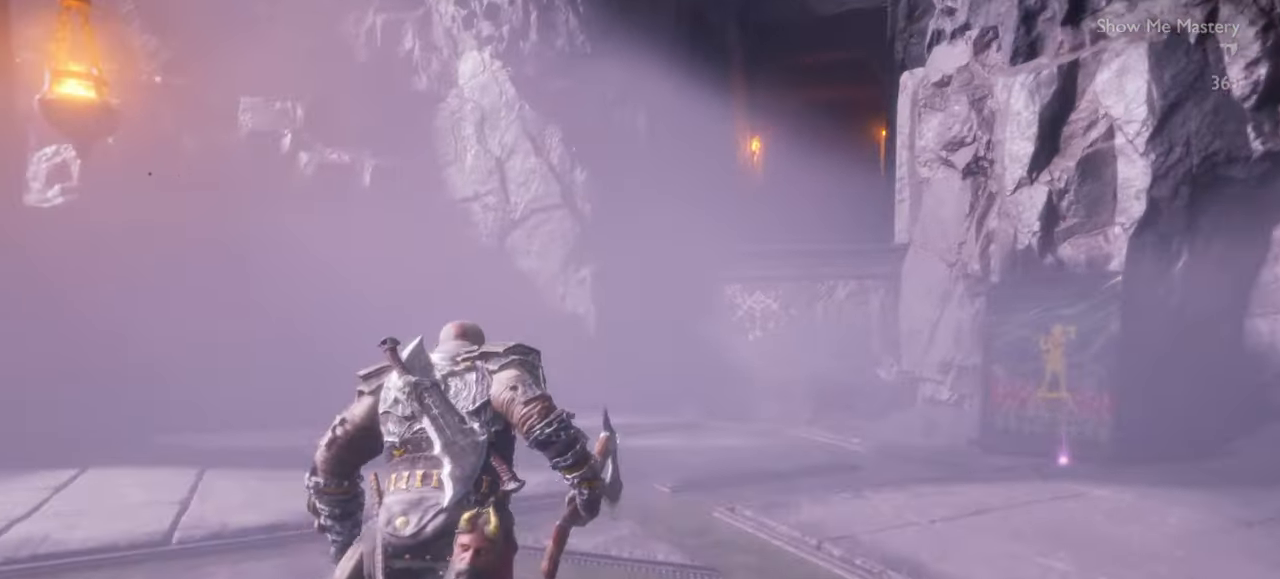
{"buttons": [], "left_stick": "up", "right_stick": "center", "events": [[117, "left_stick", "center"], [233, "TRIANGLE", "up"], [433, "left_stick", "up"]]}
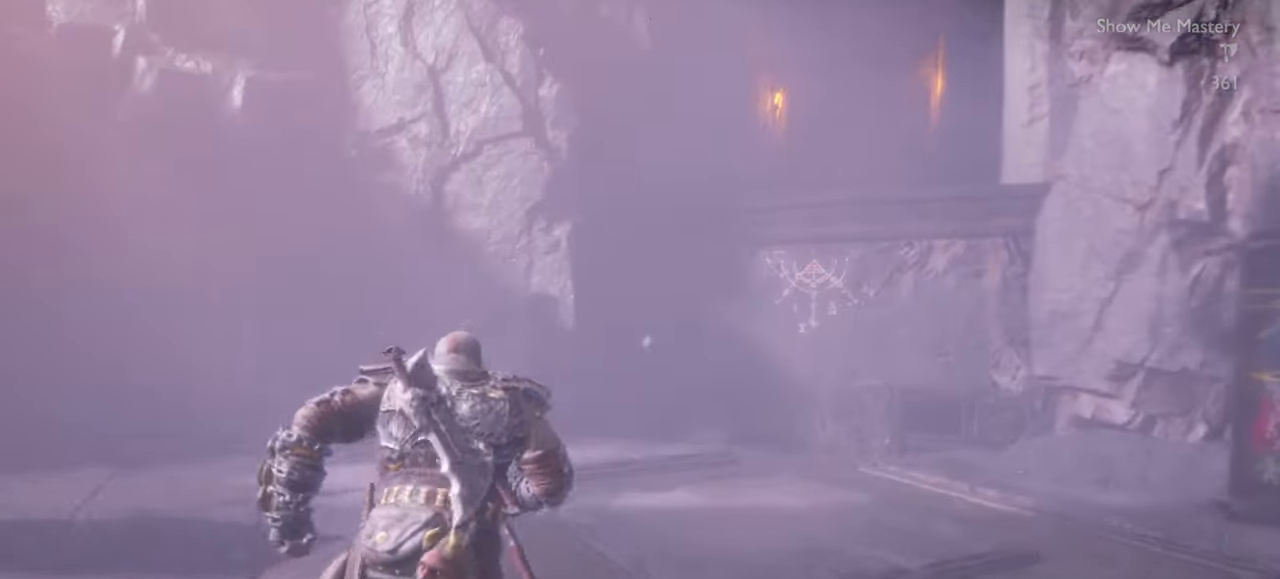
{"buttons": [], "left_stick": "center", "right_stick": "center", "events": [[83, "right_stick", "right"], [167, "right_stick", "center"], [483, "left_stick", "center"]]}
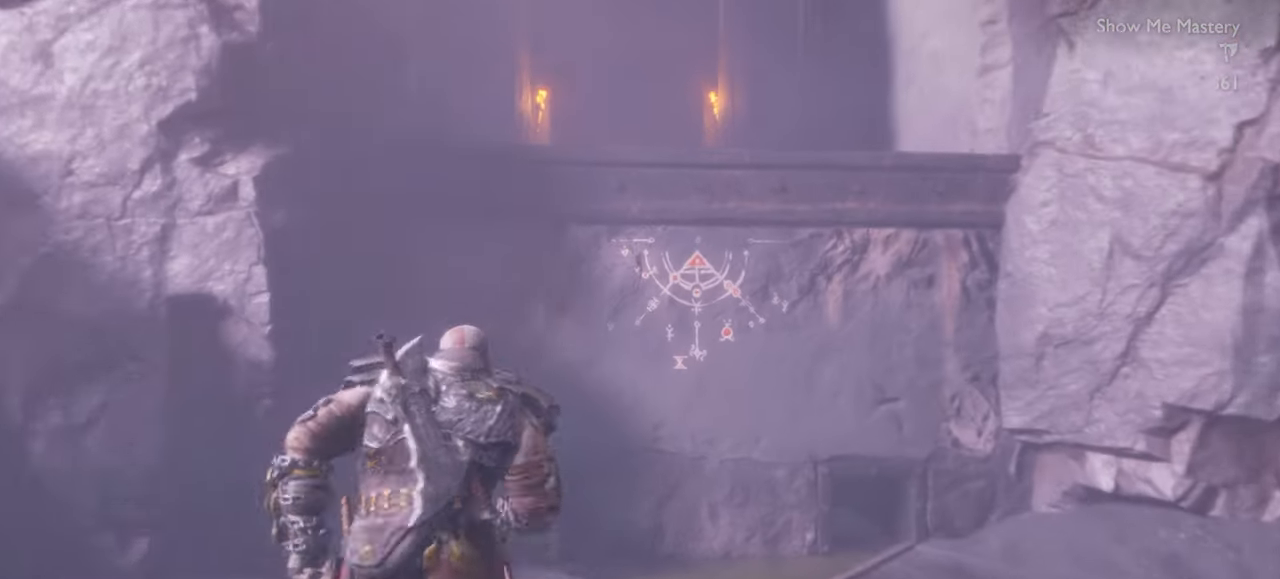
{"buttons": ["CIRCLE"], "left_stick": "up", "right_stick": "center", "events": [[200, "CIRCLE", "down"], [283, "CIRCLE", "up"], [350, "left_stick", "up"], [367, "CIRCLE", "down"], [433, "CIRCLE", "up"], [484, "CIRCLE", "down"]]}
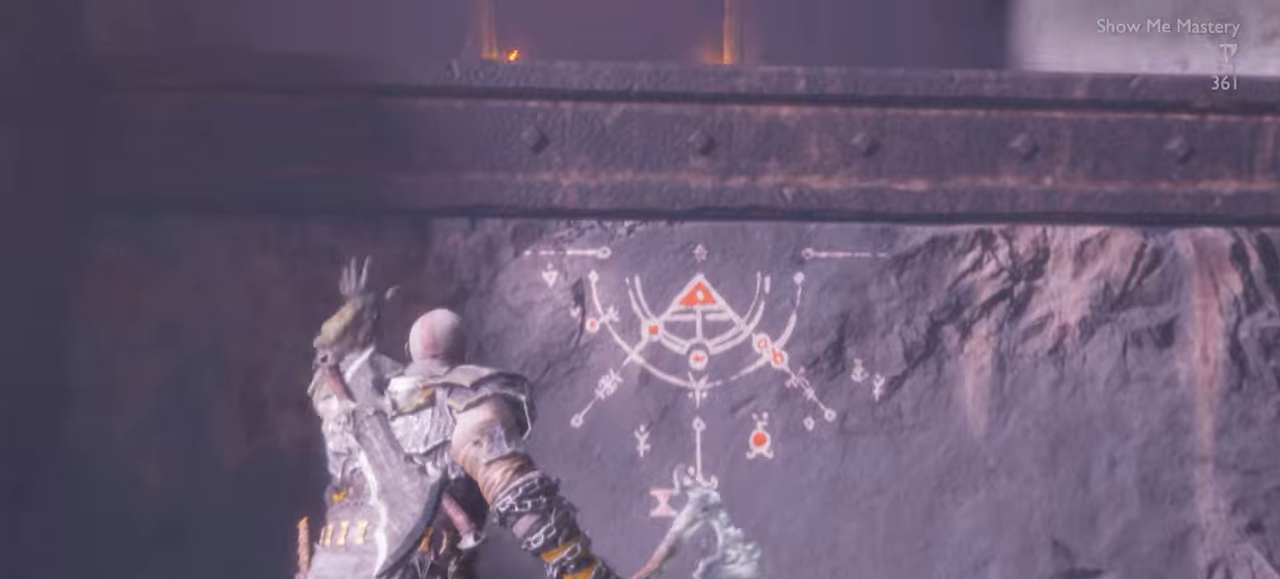
{"buttons": [], "left_stick": "up", "right_stick": "center", "events": [[34, "CIRCLE", "up"], [100, "CIRCLE", "down"], [200, "CIRCLE", "up"], [200, "left_stick", "center"], [467, "left_stick", "up"]]}
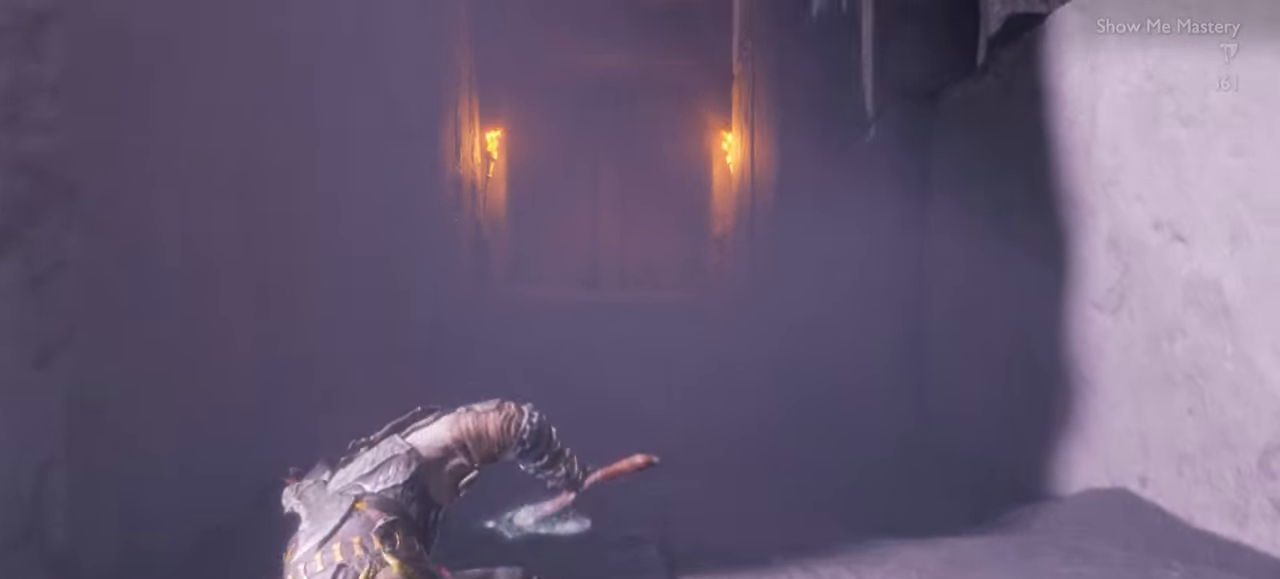
{"buttons": [], "left_stick": "up", "right_stick": "center", "events": [[50, "left_stick", "center"], [134, "left_stick", "up"]]}
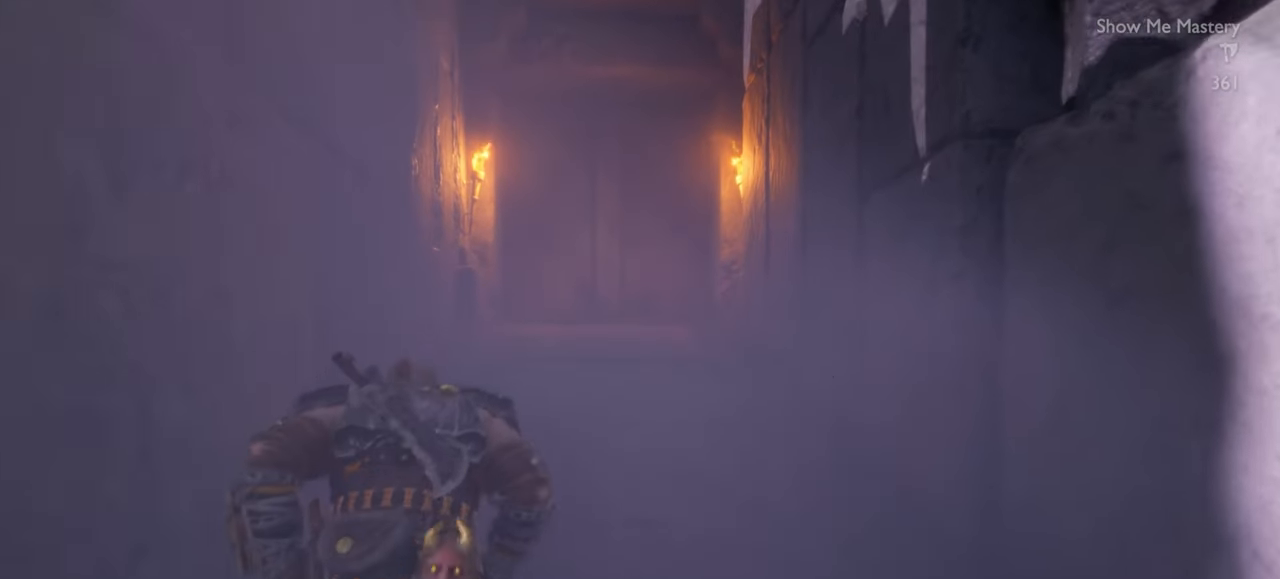
{"buttons": [], "left_stick": "up", "right_stick": "center", "events": []}
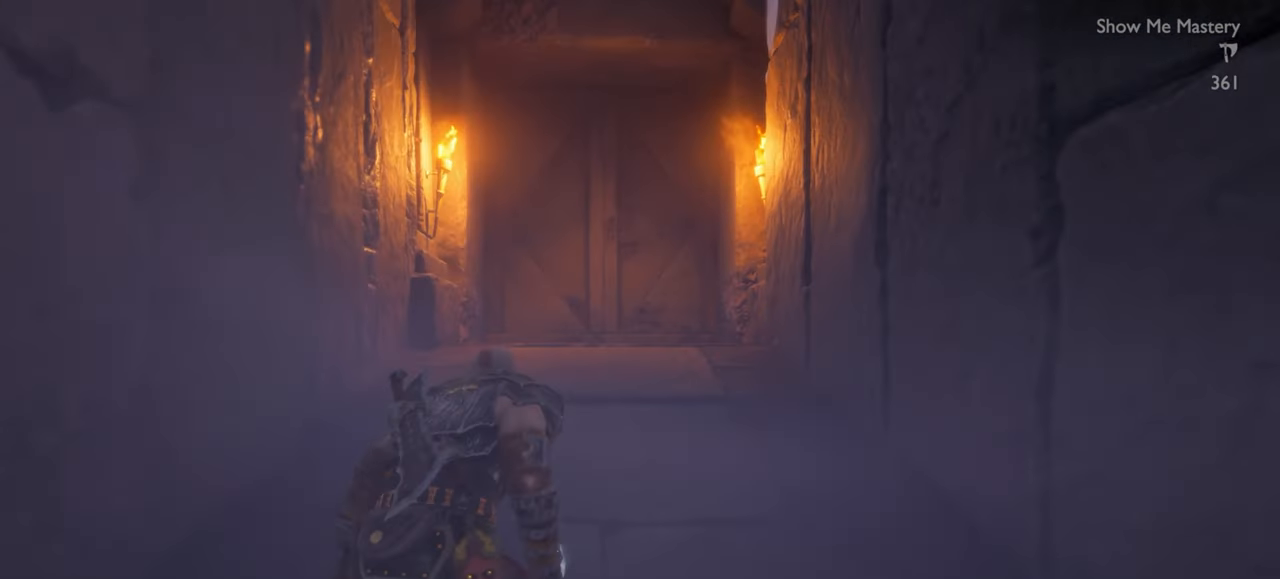
{"buttons": [], "left_stick": "up", "right_stick": "center", "events": []}
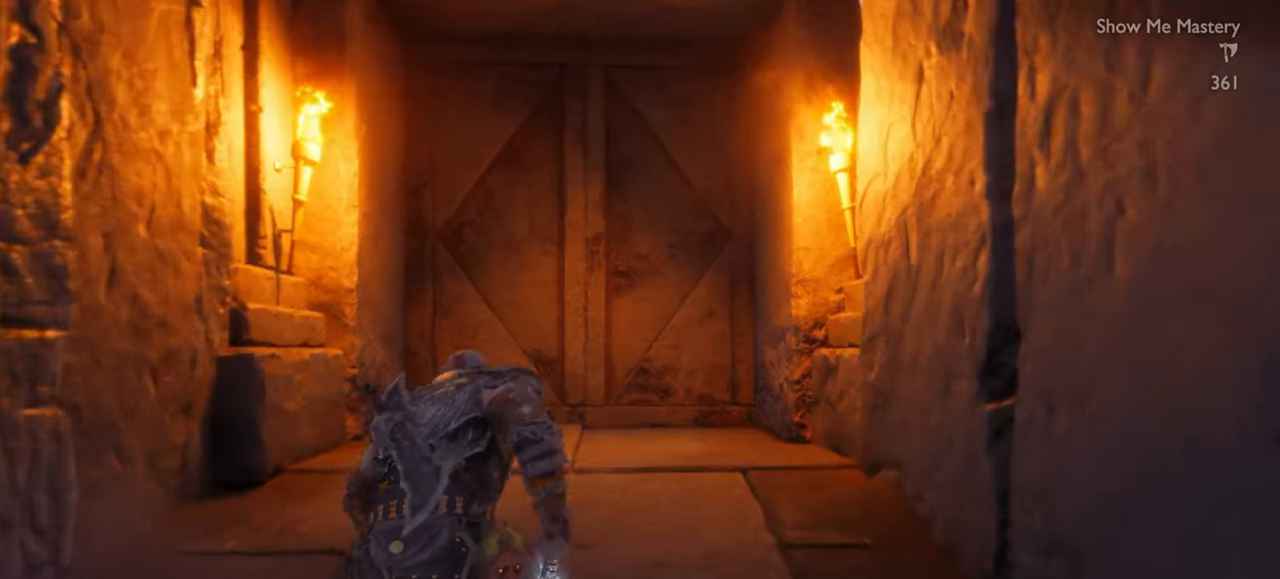
{"buttons": [], "left_stick": "up", "right_stick": "center", "events": [[267, "CIRCLE", "down"], [367, "CIRCLE", "up"], [417, "CIRCLE", "down"], [500, "CIRCLE", "up"]]}
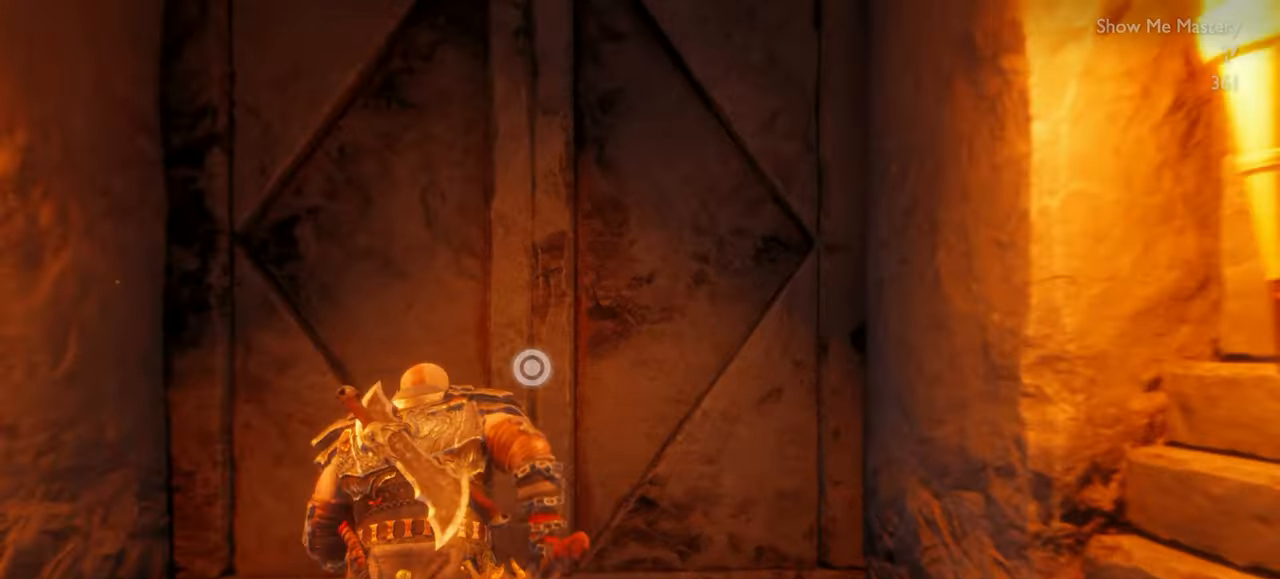
{"buttons": ["CIRCLE"], "left_stick": "up", "right_stick": "center", "events": [[67, "CIRCLE", "down"], [150, "CIRCLE", "up"], [217, "CIRCLE", "down"], [284, "CIRCLE", "up"], [350, "CIRCLE", "down"], [400, "CIRCLE", "up"], [450, "CIRCLE", "down"]]}
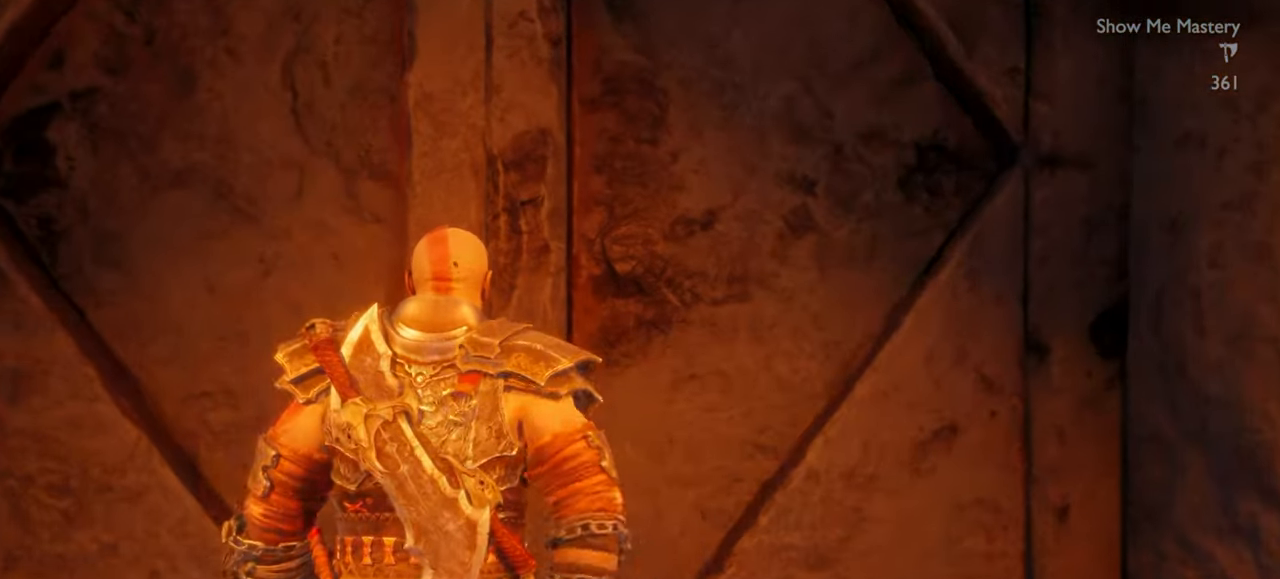
{"buttons": [], "left_stick": "center", "right_stick": "center", "events": [[34, "left_stick", "center"], [67, "CIRCLE", "up"]]}
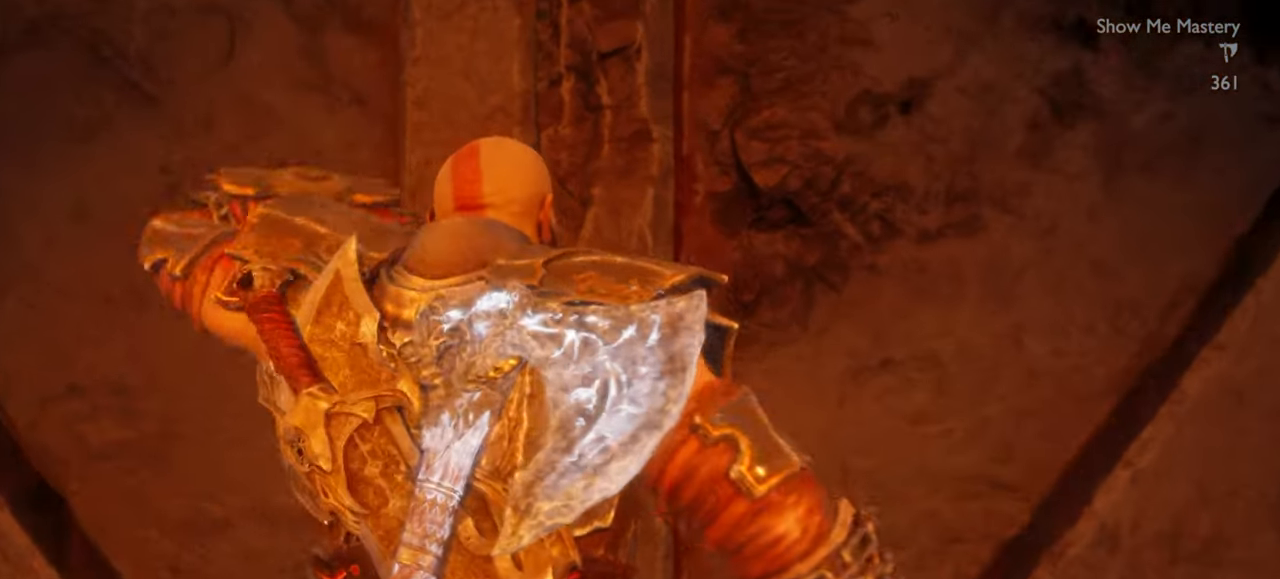
{"buttons": [], "left_stick": "center", "right_stick": "center", "events": []}
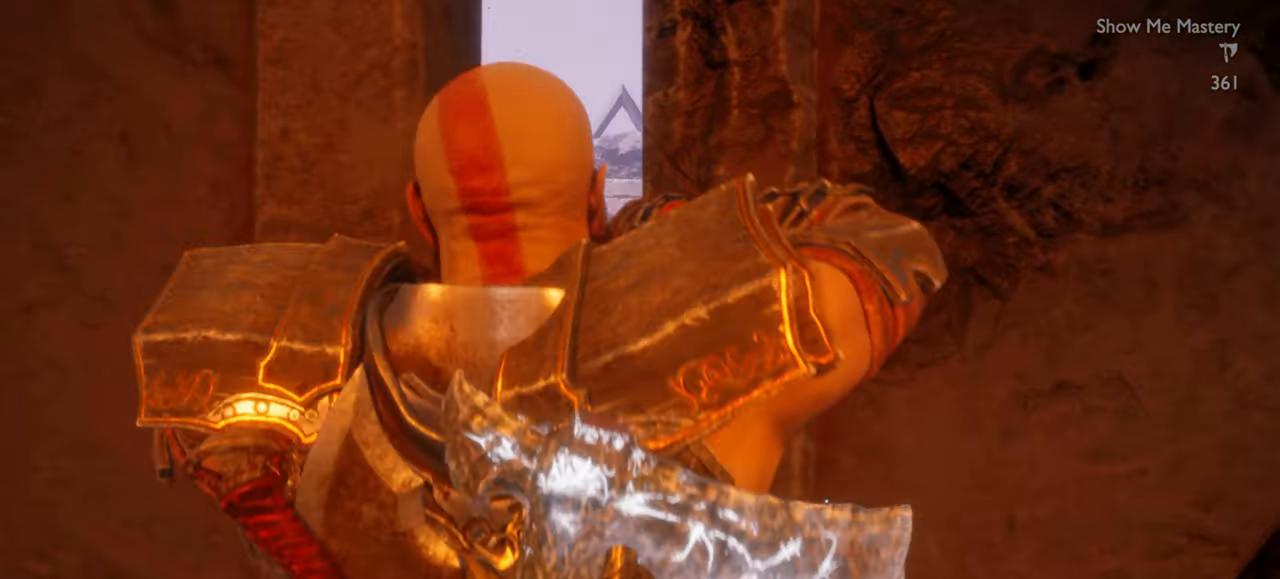
{"buttons": [], "left_stick": "center", "right_stick": "center", "events": []}
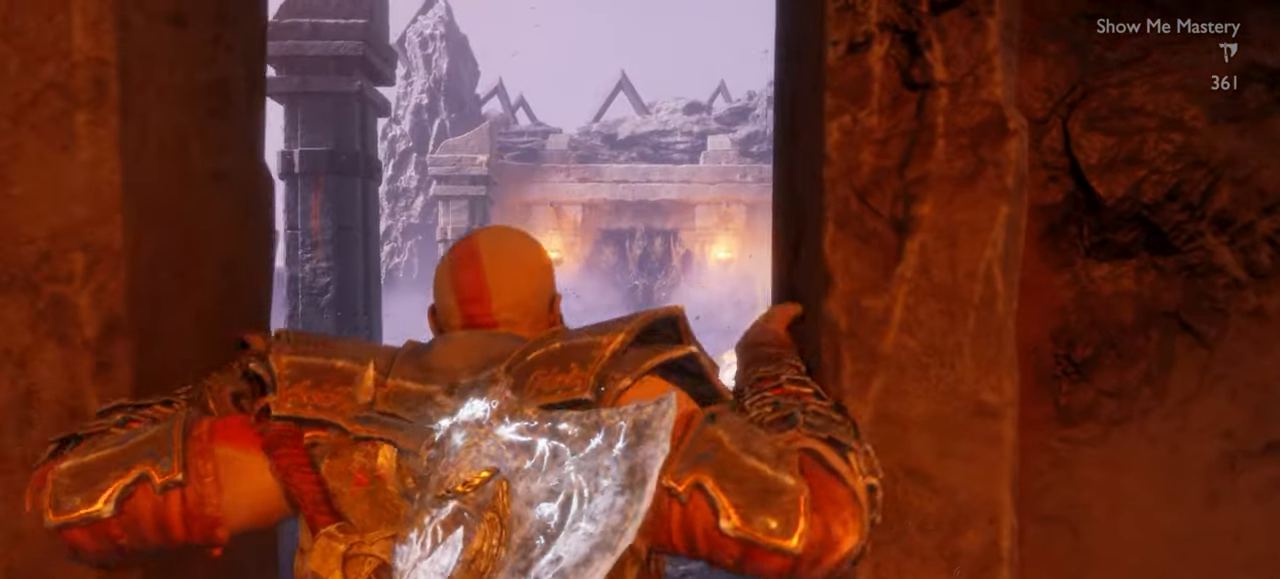
{"buttons": [], "left_stick": "center", "right_stick": "center", "events": []}
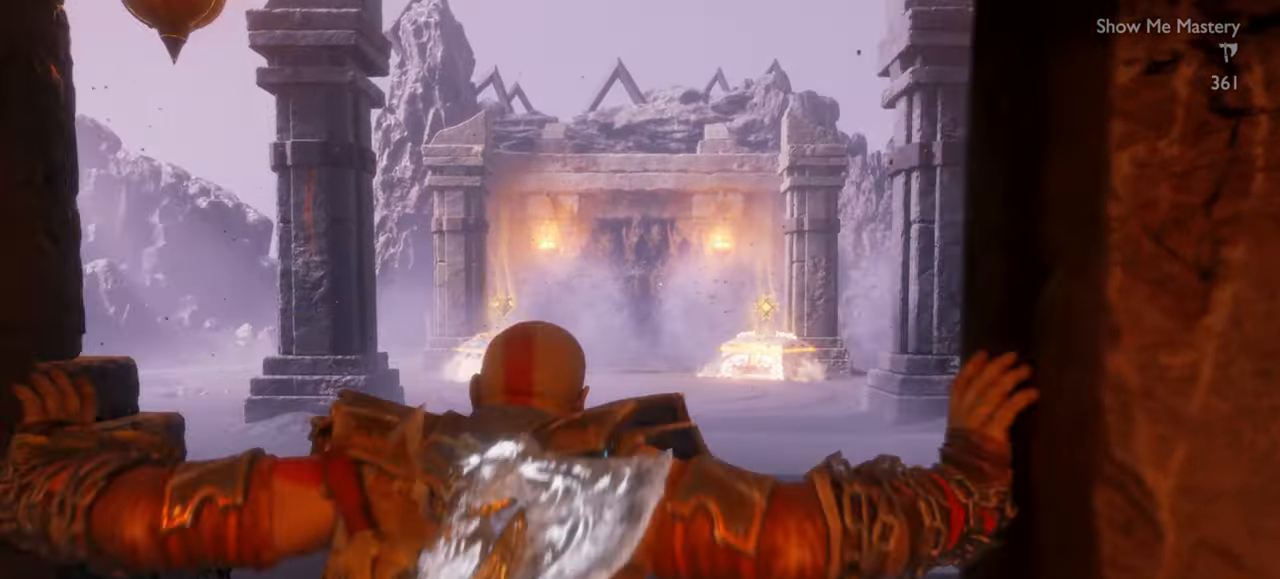
{"buttons": [], "left_stick": "center", "right_stick": "center", "events": []}
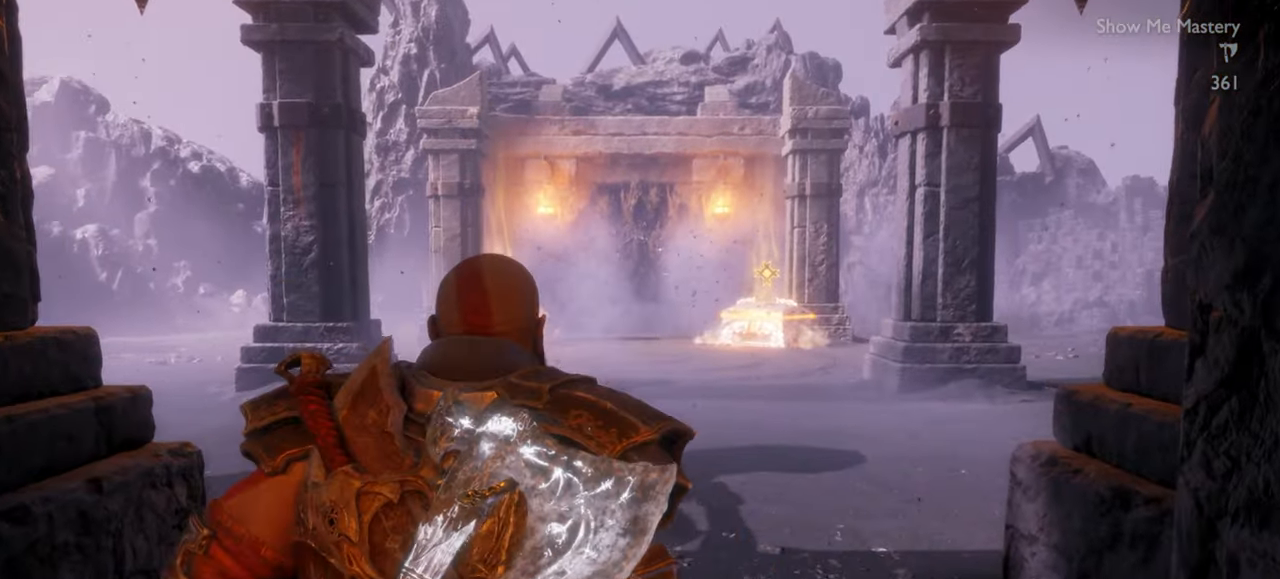
{"buttons": [], "left_stick": "center", "right_stick": "center", "events": []}
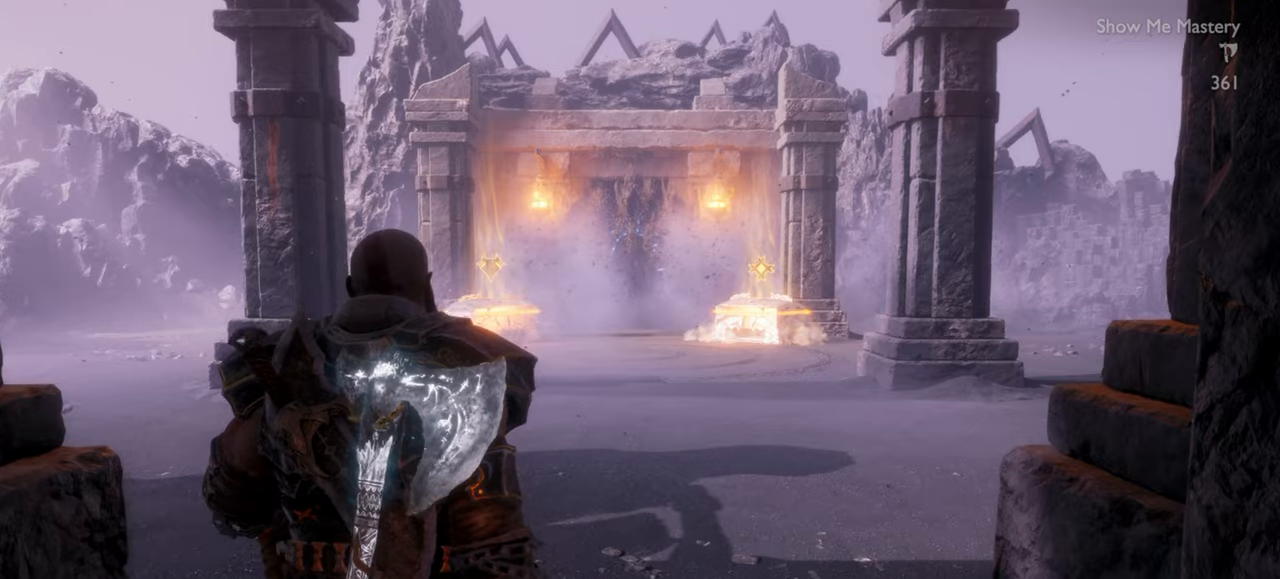
{"buttons": [], "left_stick": "center", "right_stick": "center", "events": []}
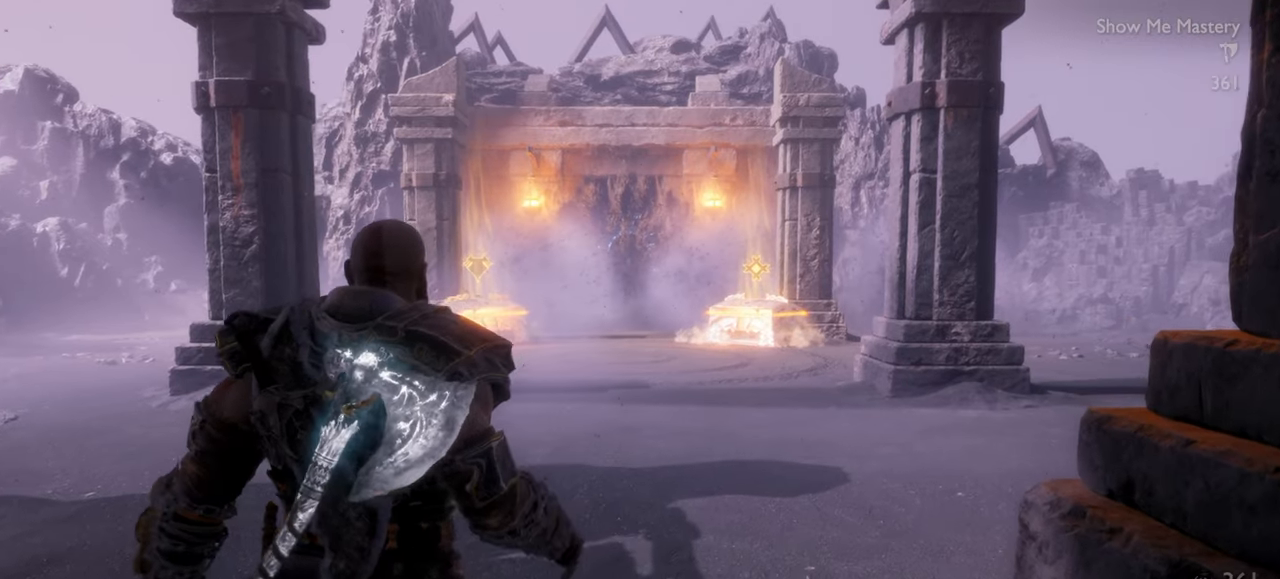
{"buttons": [], "left_stick": "center", "right_stick": "center", "events": []}
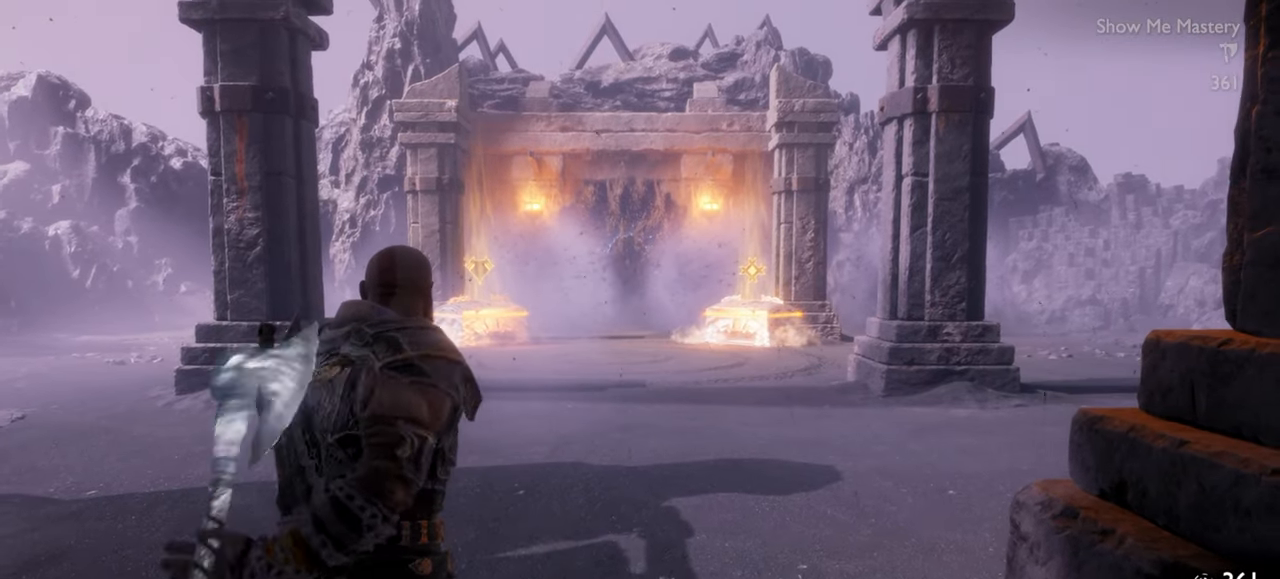
{"buttons": [], "left_stick": "up-left", "right_stick": "center", "events": [[400, "left_stick", "up-left"]]}
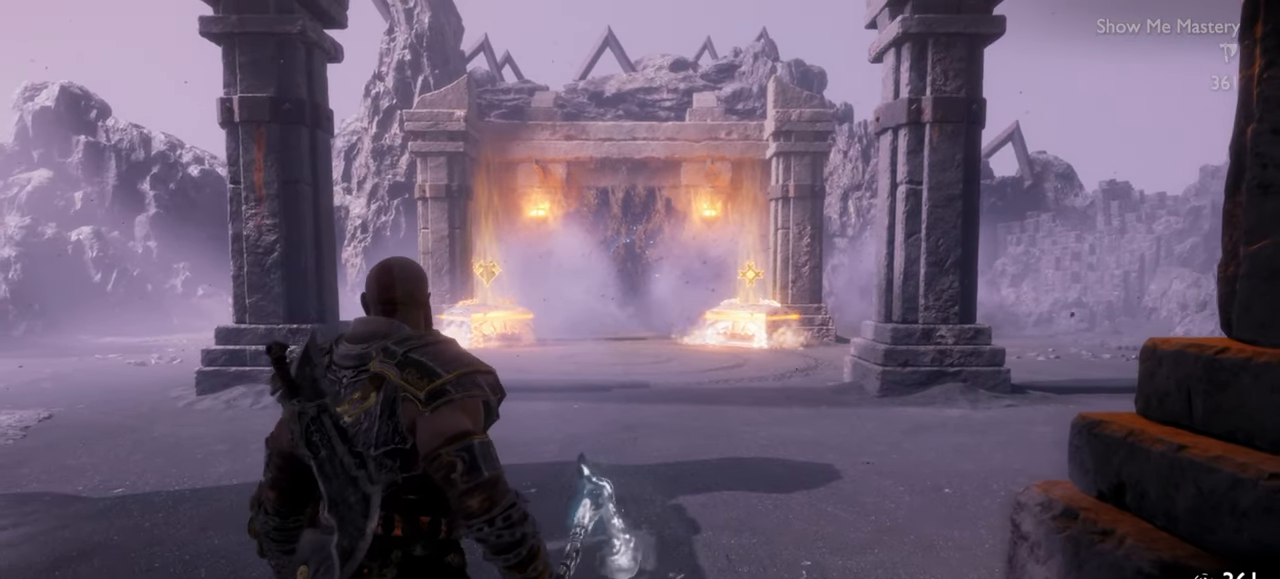
{"buttons": [], "left_stick": "center", "right_stick": "center", "events": [[167, "left_stick", "up"], [450, "left_stick", "center"]]}
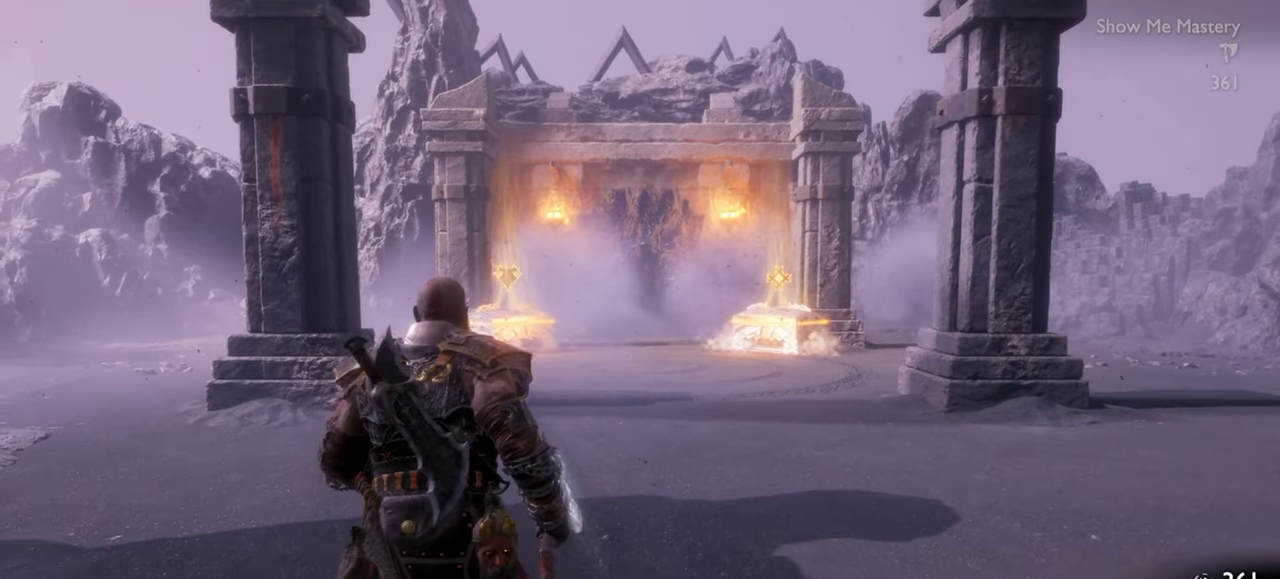
{"buttons": ["TRIANGLE"], "left_stick": "up", "right_stick": "center", "events": [[84, "left_stick", "up"], [367, "TRIANGLE", "down"]]}
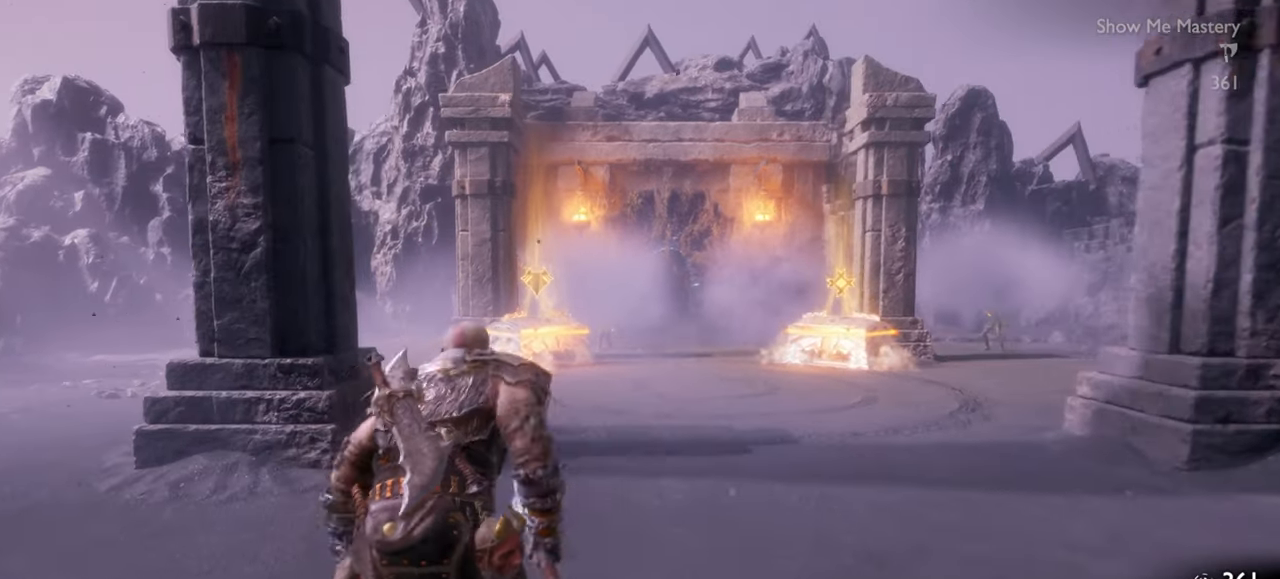
{"buttons": [], "left_stick": "up", "right_stick": "center", "events": [[434, "TRIANGLE", "up"]]}
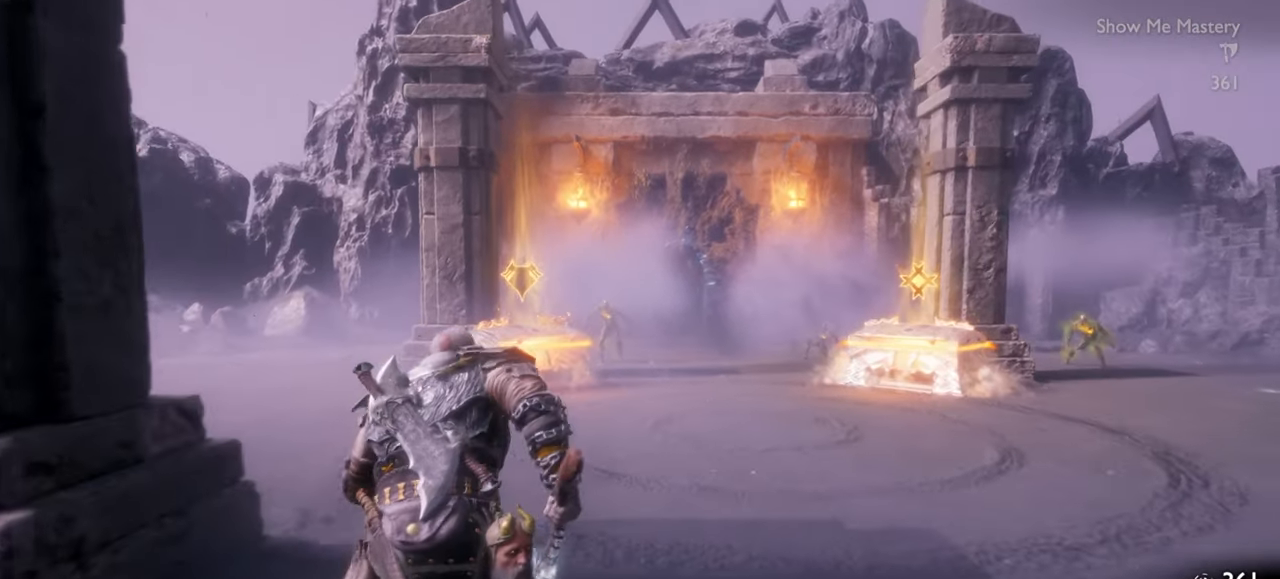
{"buttons": ["L2", "R1"], "left_stick": "up", "right_stick": "center", "events": [[350, "L2", "down"], [467, "R1", "down"]]}
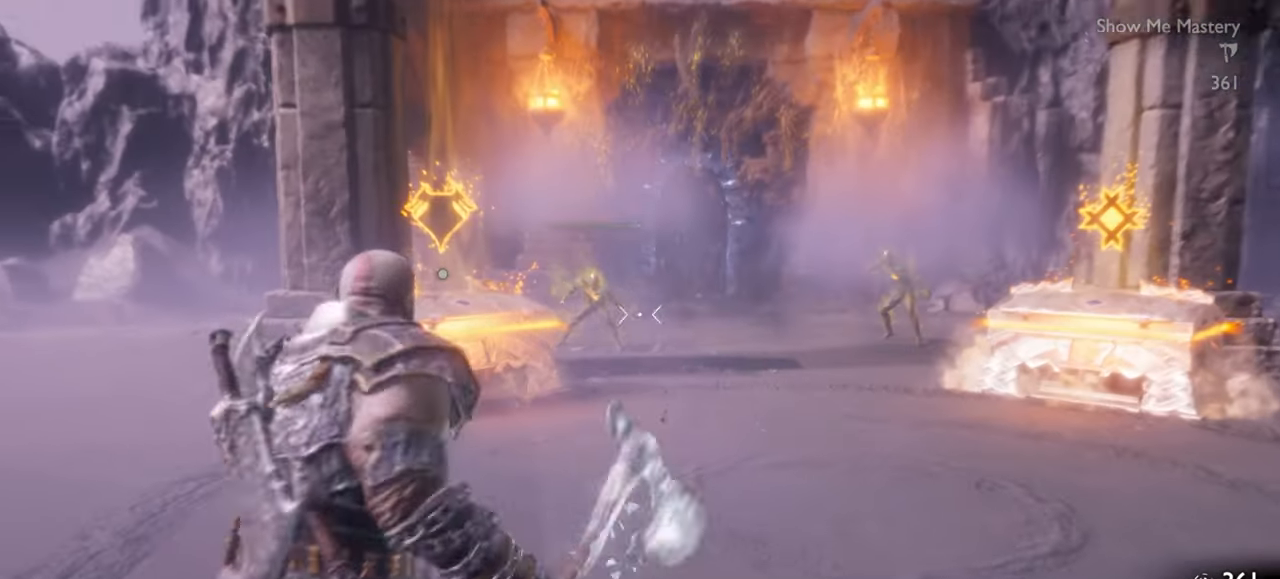
{"buttons": [], "left_stick": "down", "right_stick": "center", "events": [[100, "R1", "up"], [250, "L2", "up"], [350, "left_stick", "center"], [484, "left_stick", "down"]]}
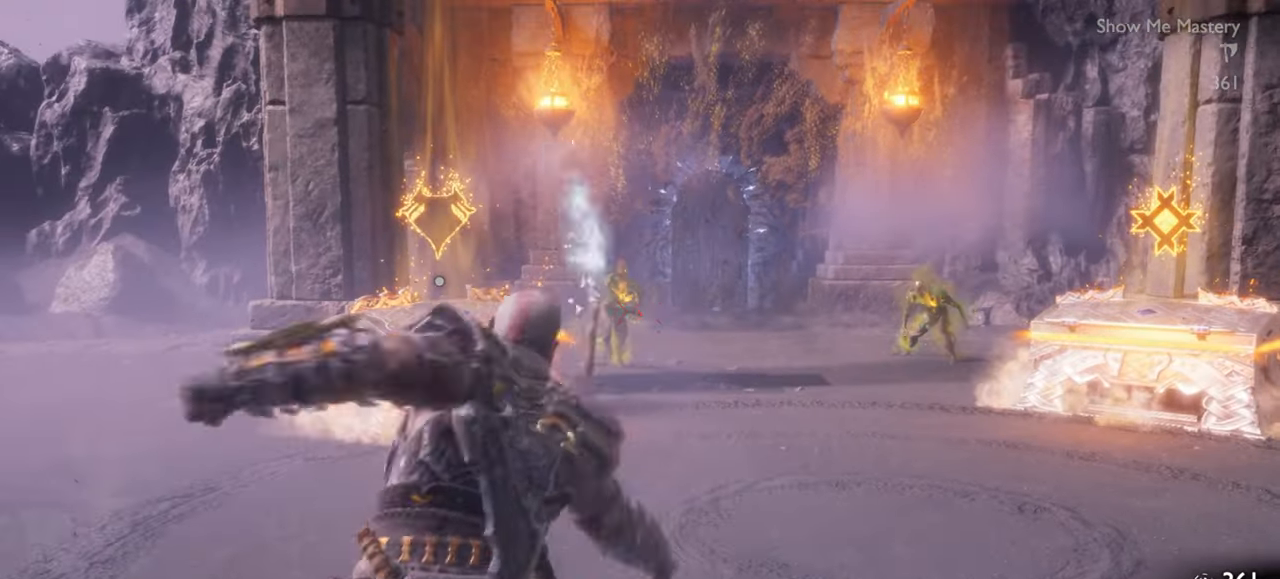
{"buttons": [], "left_stick": "down", "right_stick": "center", "events": [[184, "TRIANGLE", "down"], [267, "TRIANGLE", "up"], [417, "CROSS", "down"], [500, "CROSS", "up"]]}
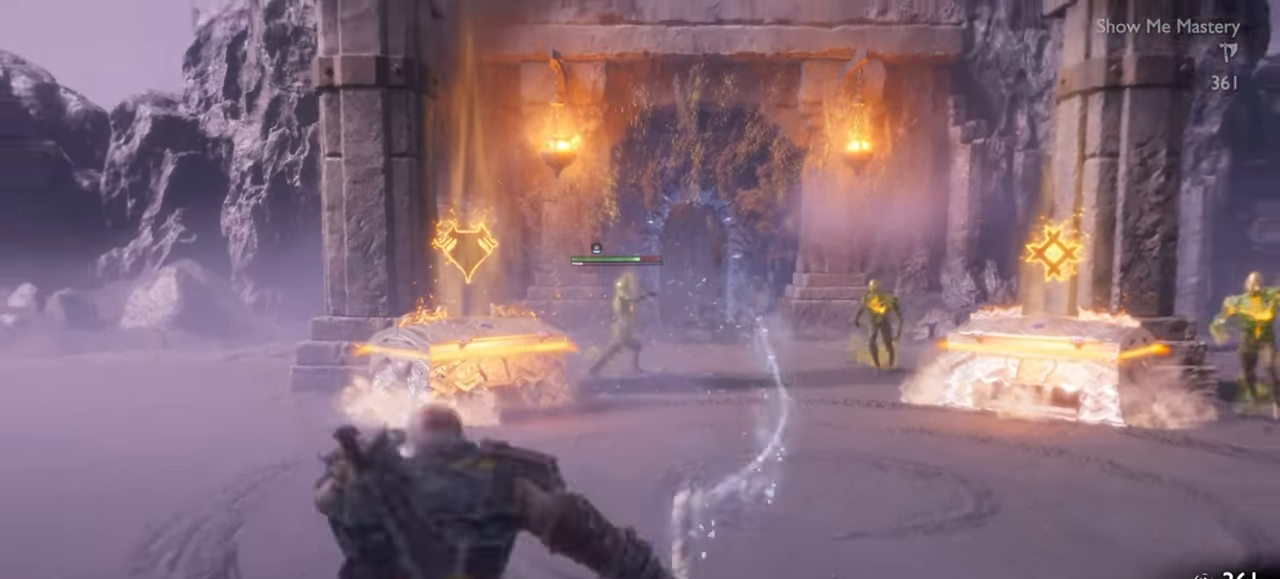
{"buttons": ["TRIANGLE"], "left_stick": "down", "right_stick": "center", "events": [[134, "right_stick", "right"], [184, "right_stick", "center"], [334, "TRIANGLE", "down"]]}
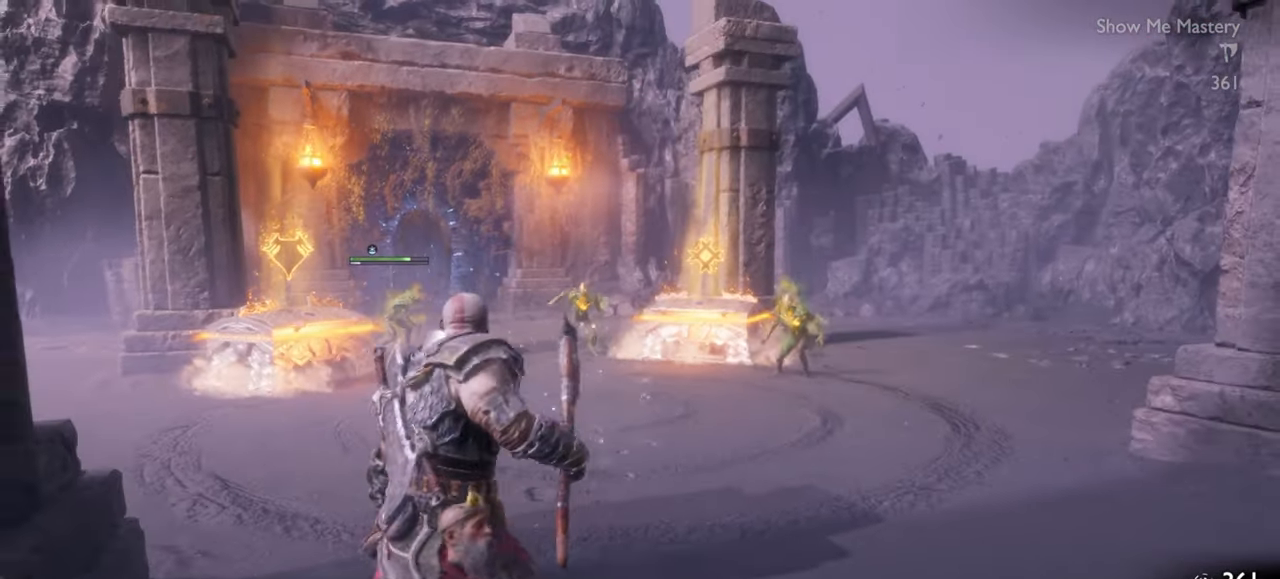
{"buttons": ["TRIANGLE"], "left_stick": "down", "right_stick": "center", "events": []}